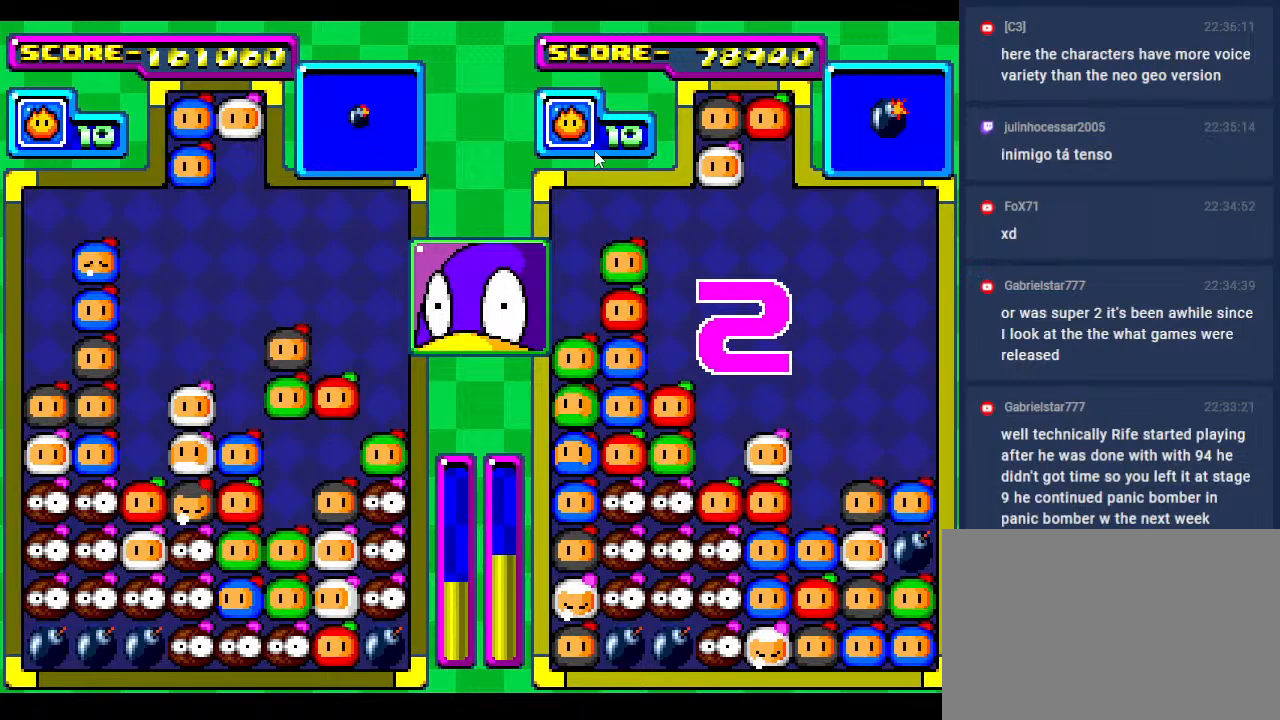
Gameplay with a controller; each line is a JSON object with the inputs held at the frame after it. "events" lists button and stick changes between this image and that frame as [ms after this image, input, new state], when the widget could be followed in between. Not read: L3 R3 other_buttons.
{"buttons": [], "events": []}
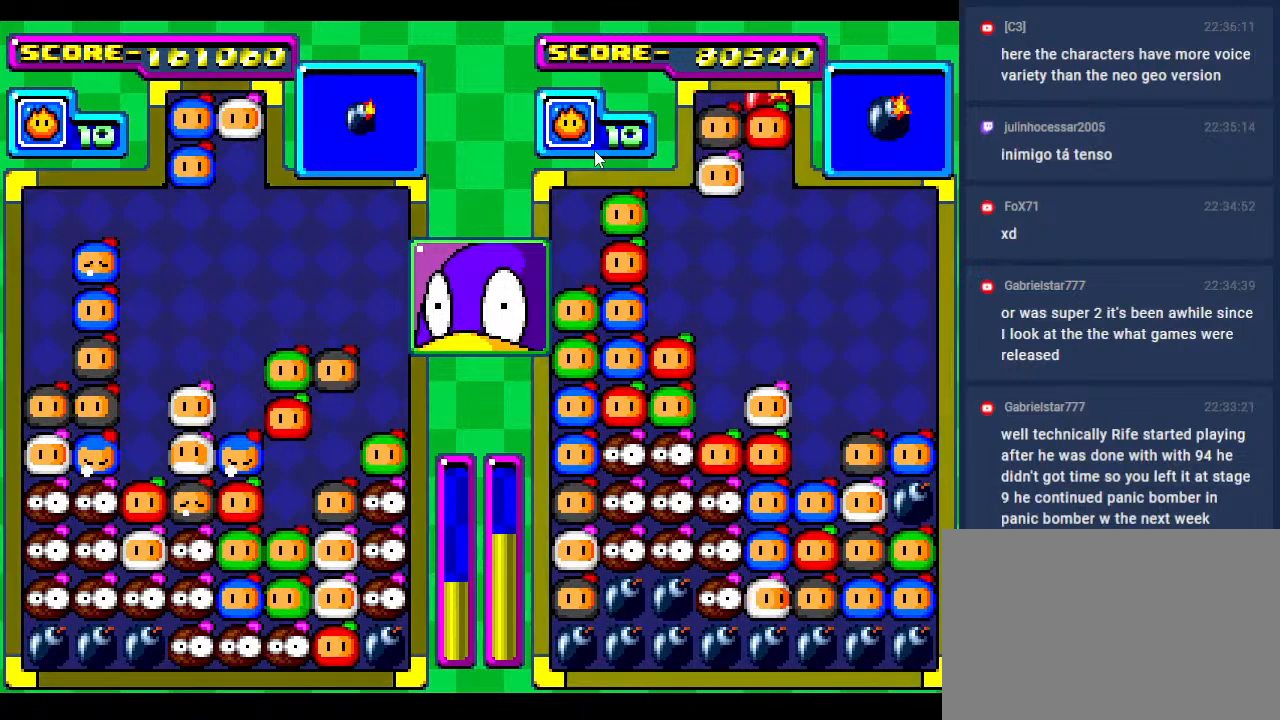
{"buttons": [], "events": []}
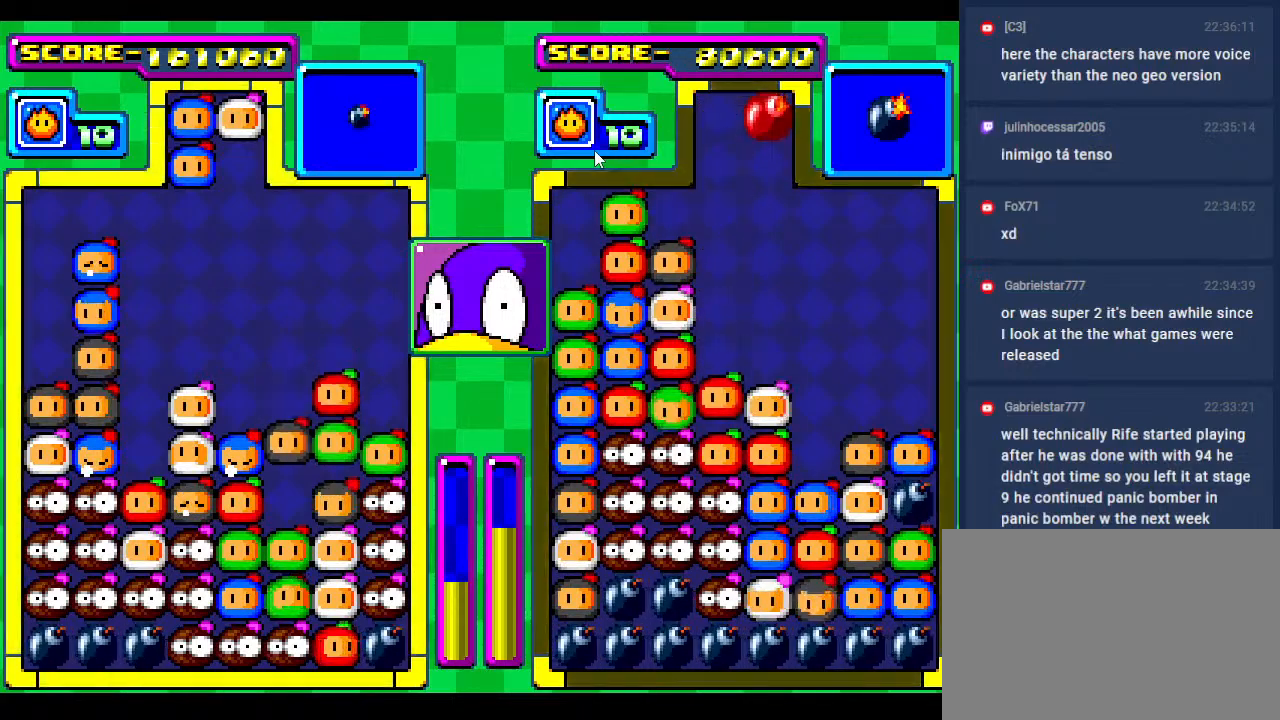
{"buttons": [], "events": []}
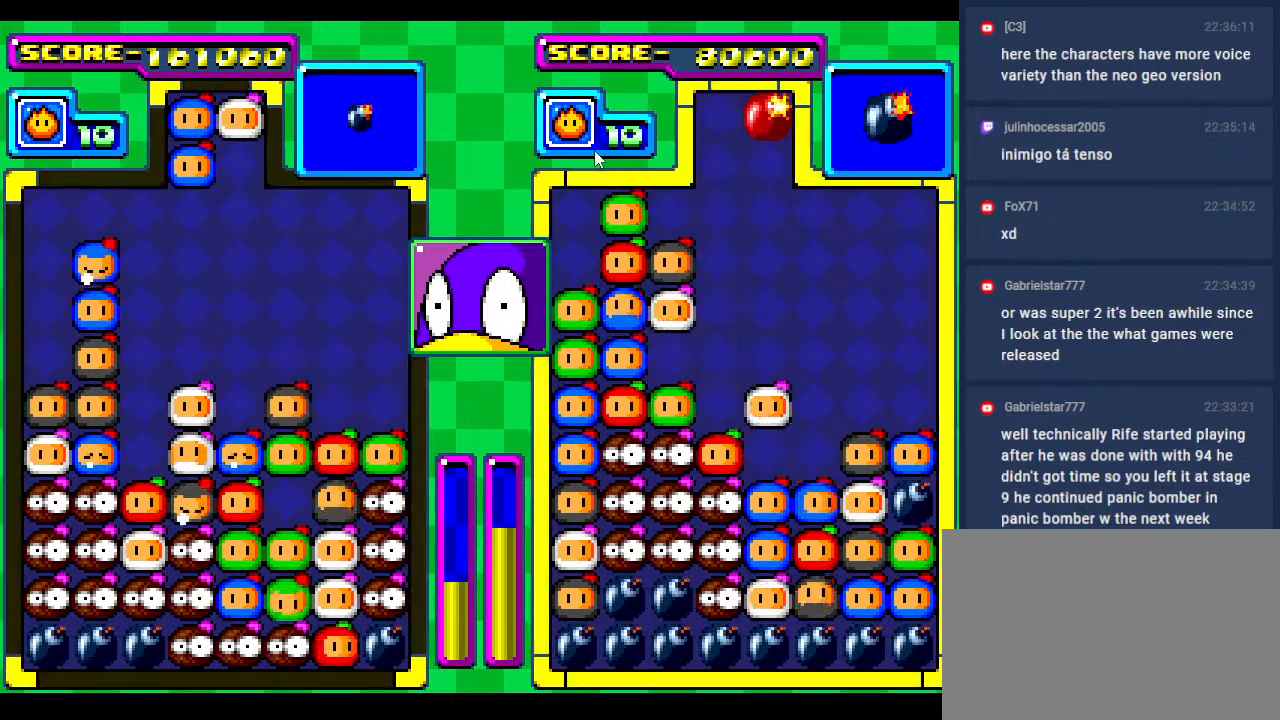
{"buttons": [], "events": [[250, "DPAD_DOWN", "down"], [467, "DPAD_DOWN", "up"]]}
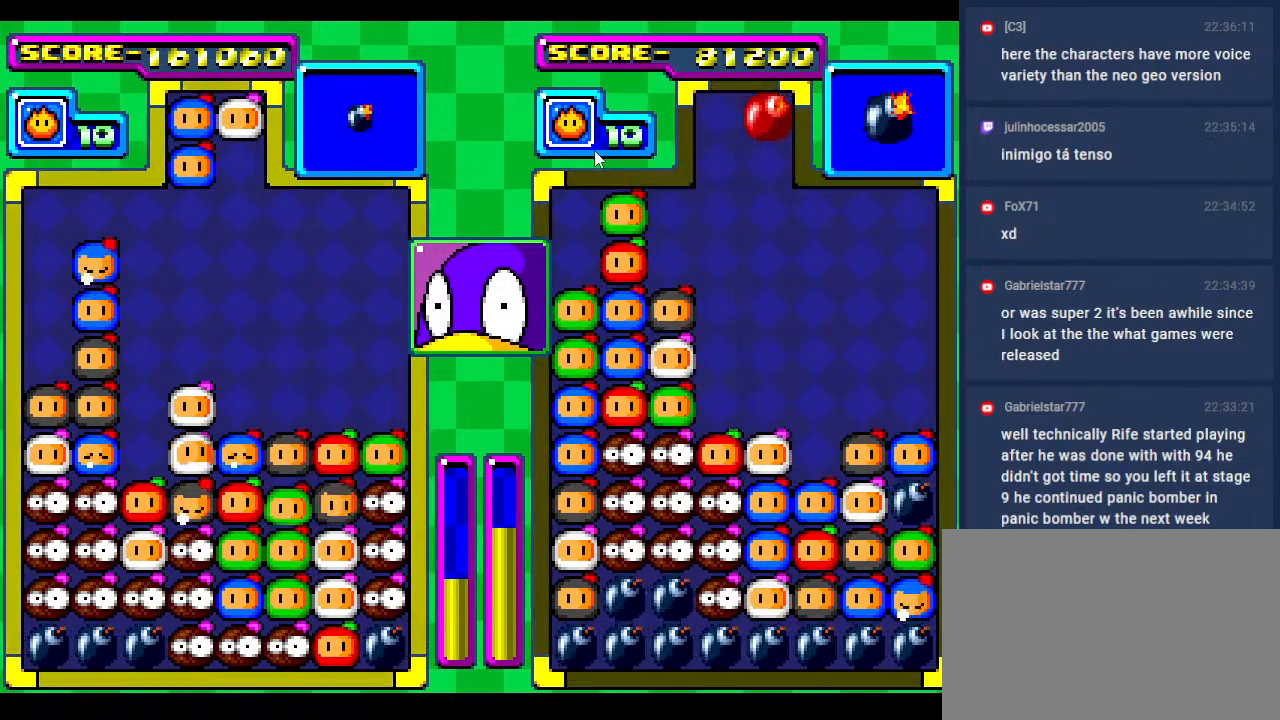
{"buttons": [], "events": []}
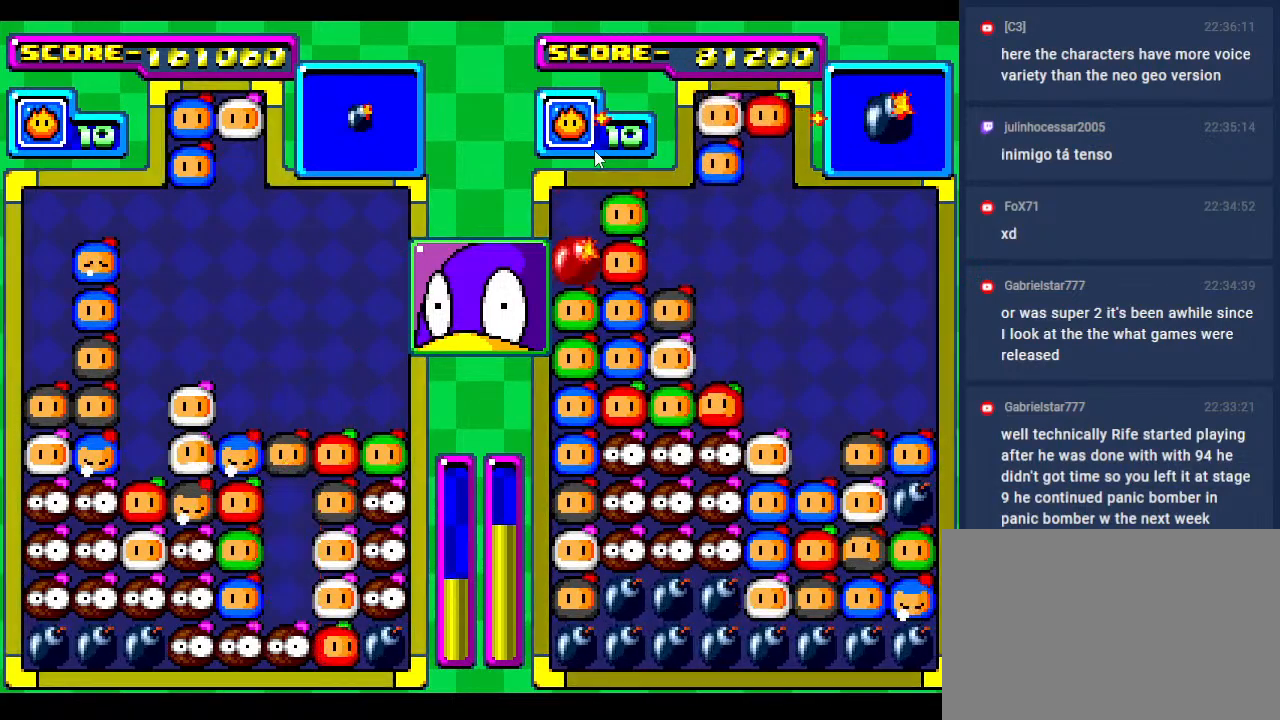
{"buttons": ["DPAD_DOWN"], "events": [[383, "DPAD_DOWN", "down"]]}
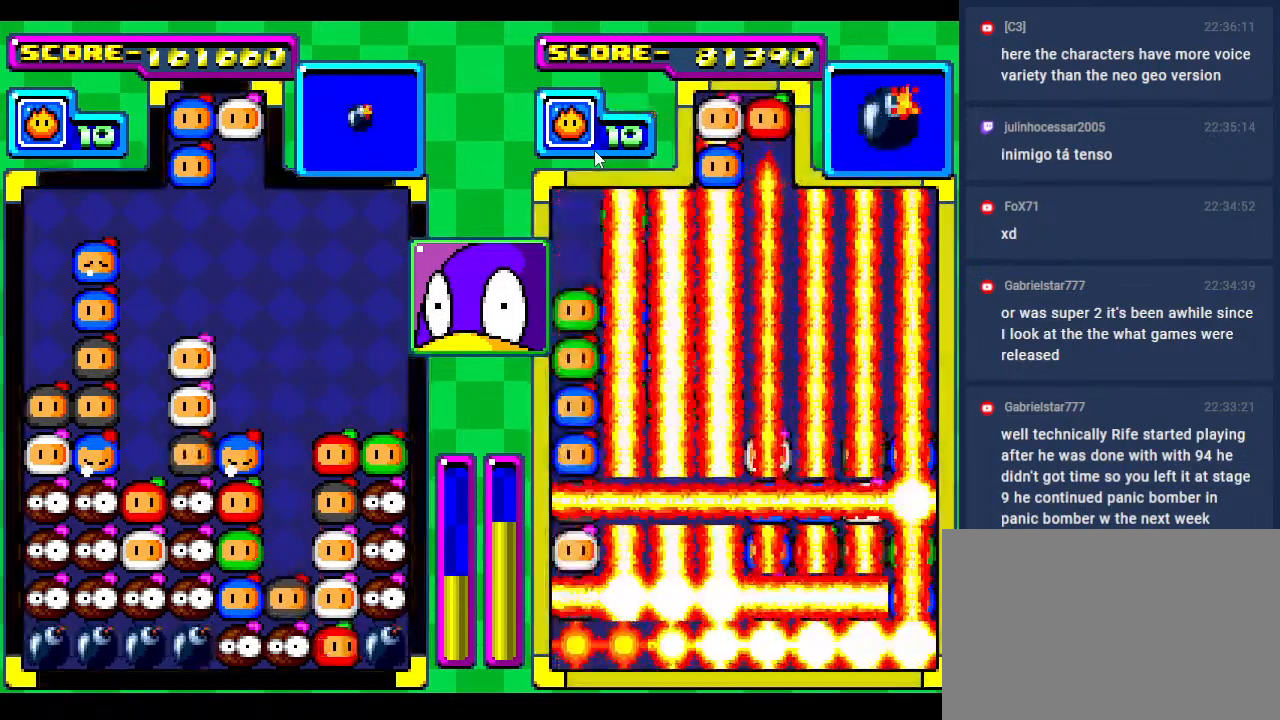
{"buttons": [], "events": [[33, "DPAD_DOWN", "up"], [350, "DPAD_RIGHT", "down"], [450, "DPAD_RIGHT", "up"]]}
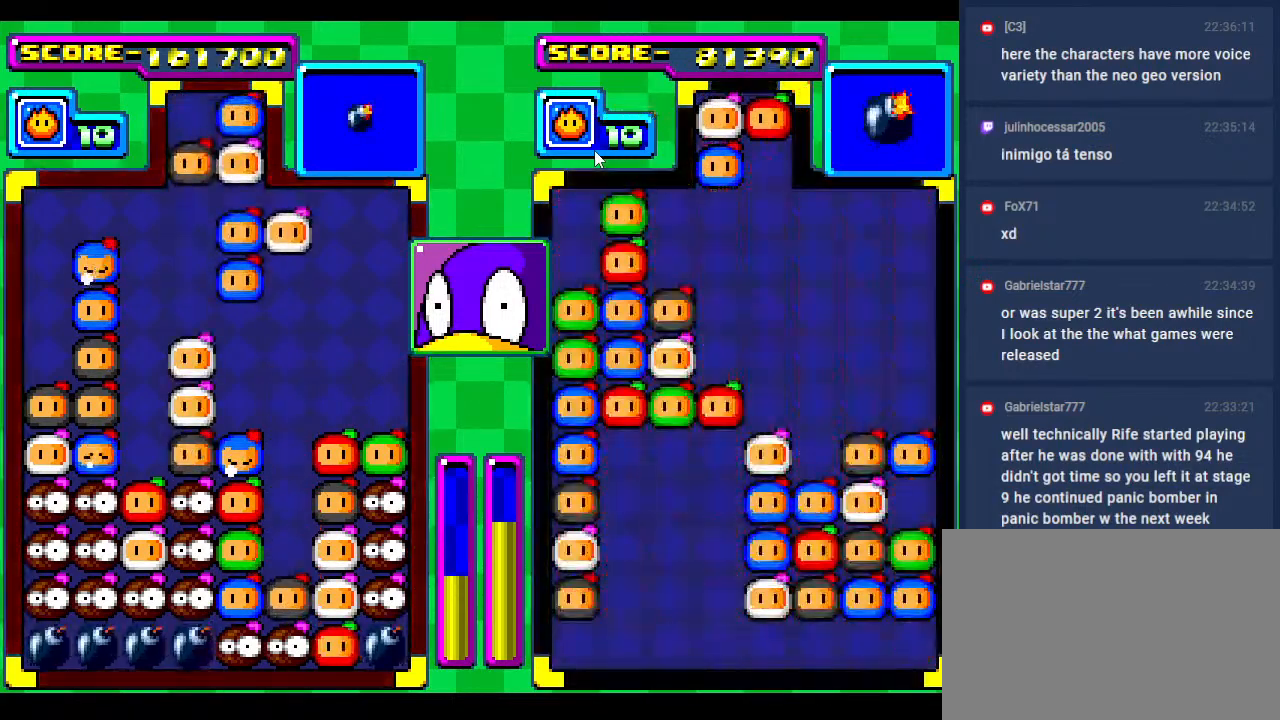
{"buttons": [], "events": [[400, "DPAD_RIGHT", "down"], [450, "DPAD_RIGHT", "up"]]}
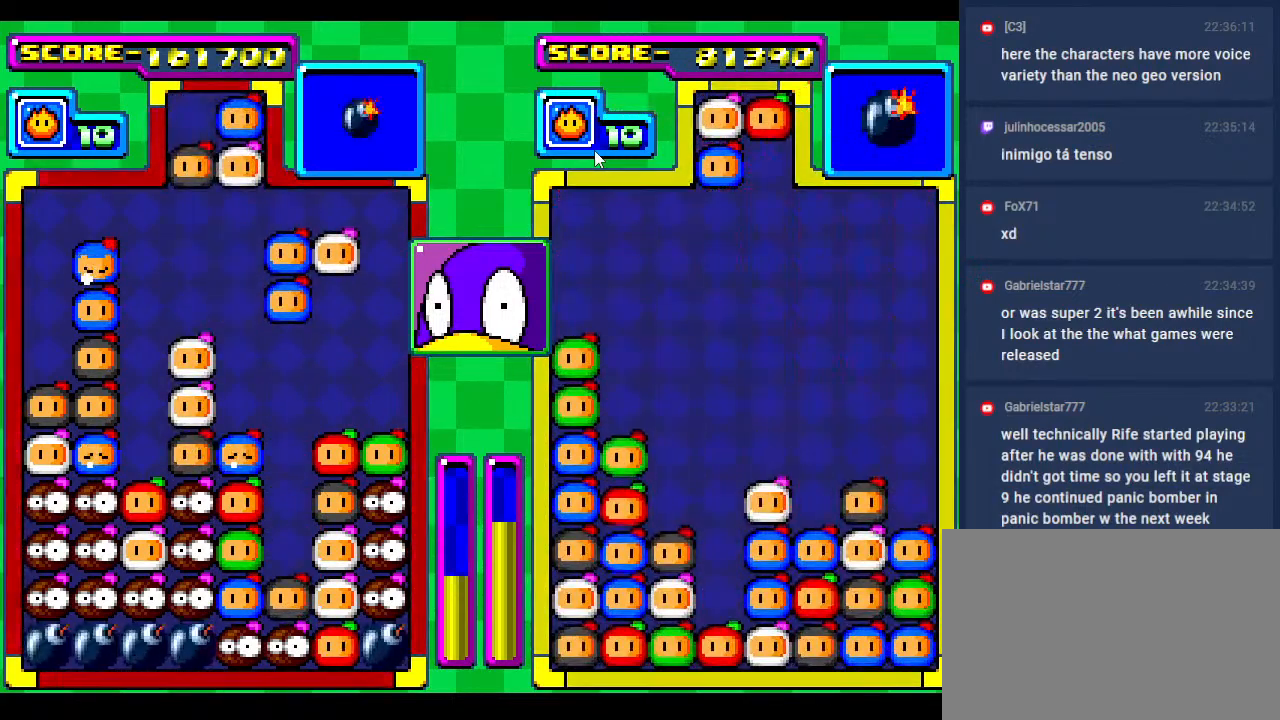
{"buttons": ["DPAD_DOWN"], "events": [[167, "DPAD_LEFT", "down"], [250, "DPAD_LEFT", "up"], [267, "DPAD_DOWN", "down"]]}
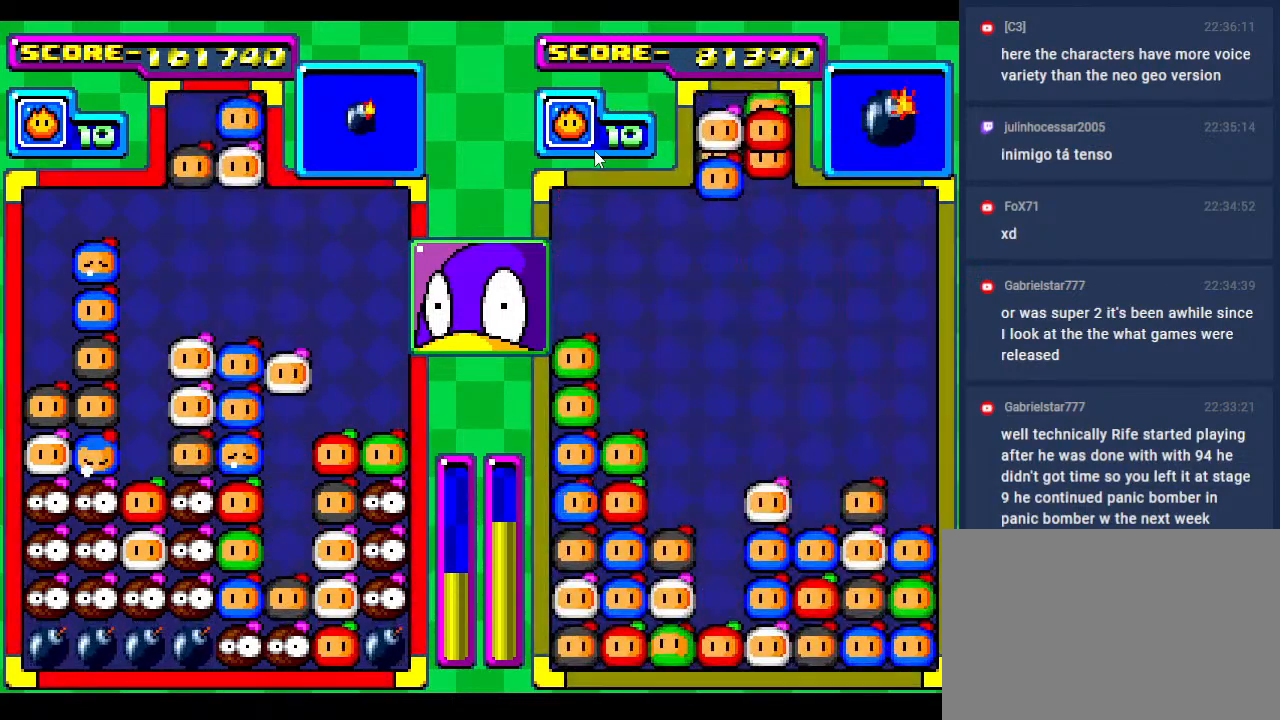
{"buttons": [], "events": [[133, "DPAD_DOWN", "up"], [250, "DPAD_DOWN", "down"], [433, "DPAD_DOWN", "up"]]}
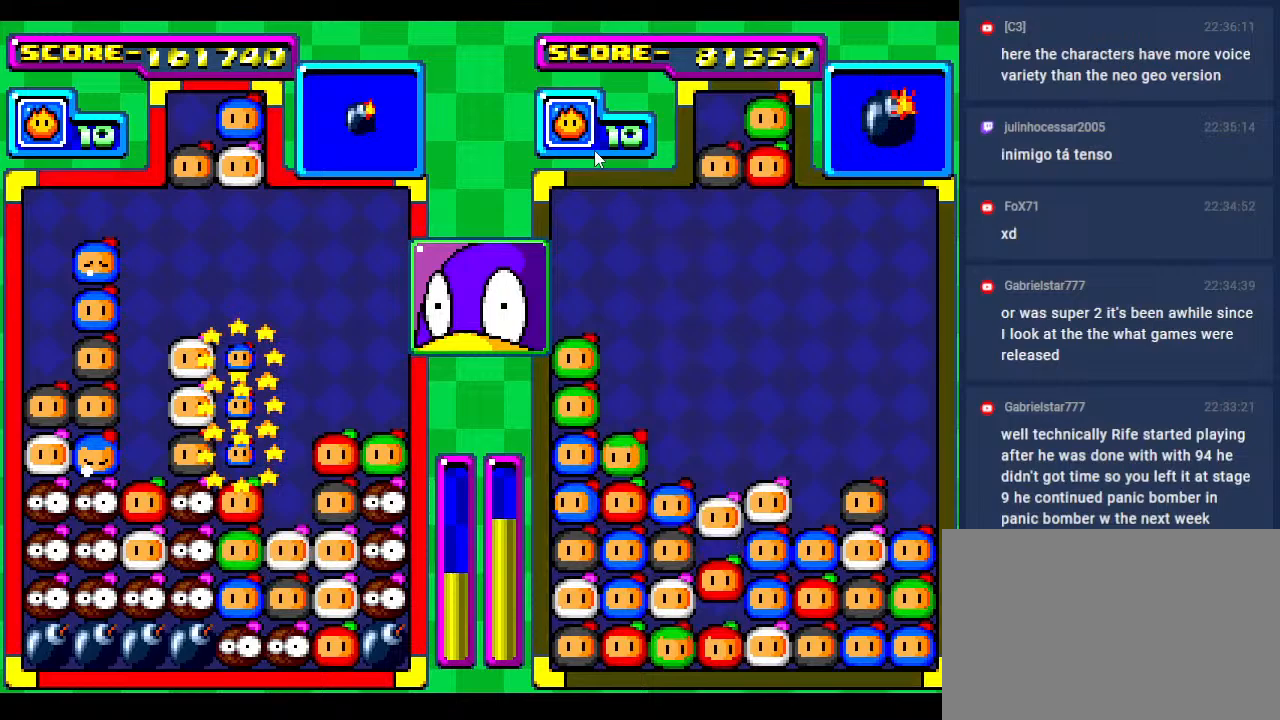
{"buttons": [], "events": []}
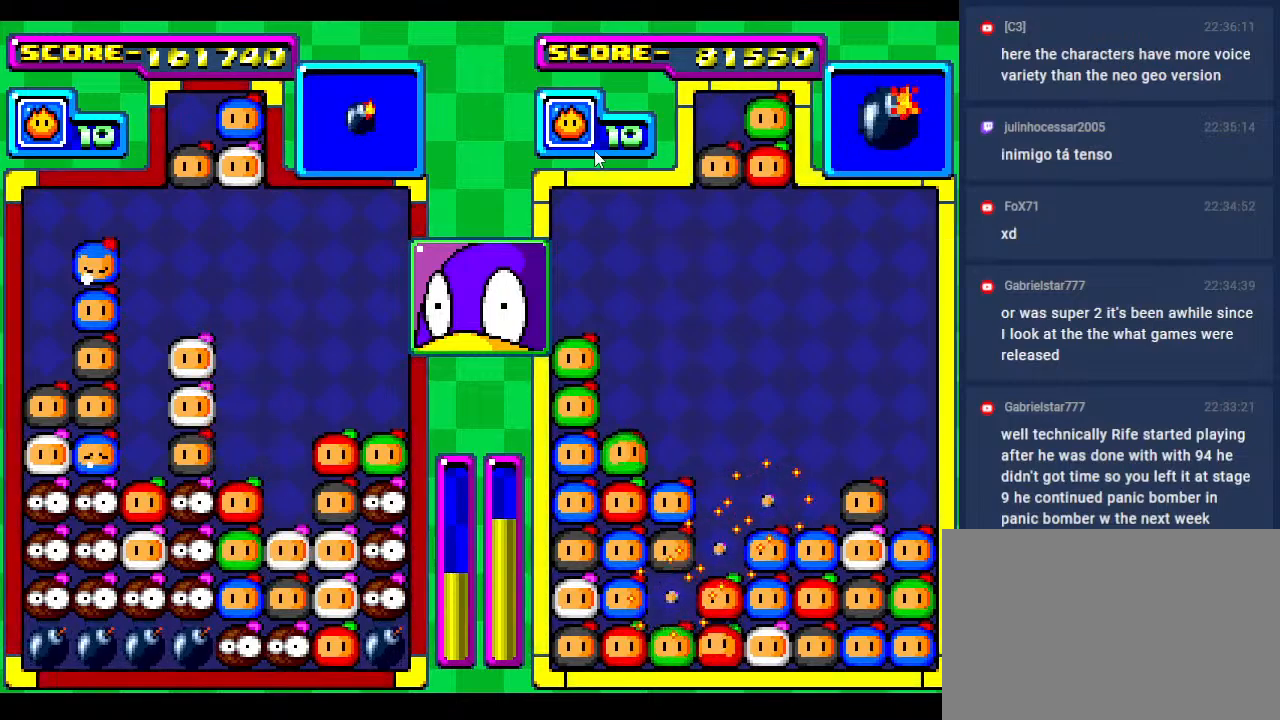
{"buttons": [], "events": []}
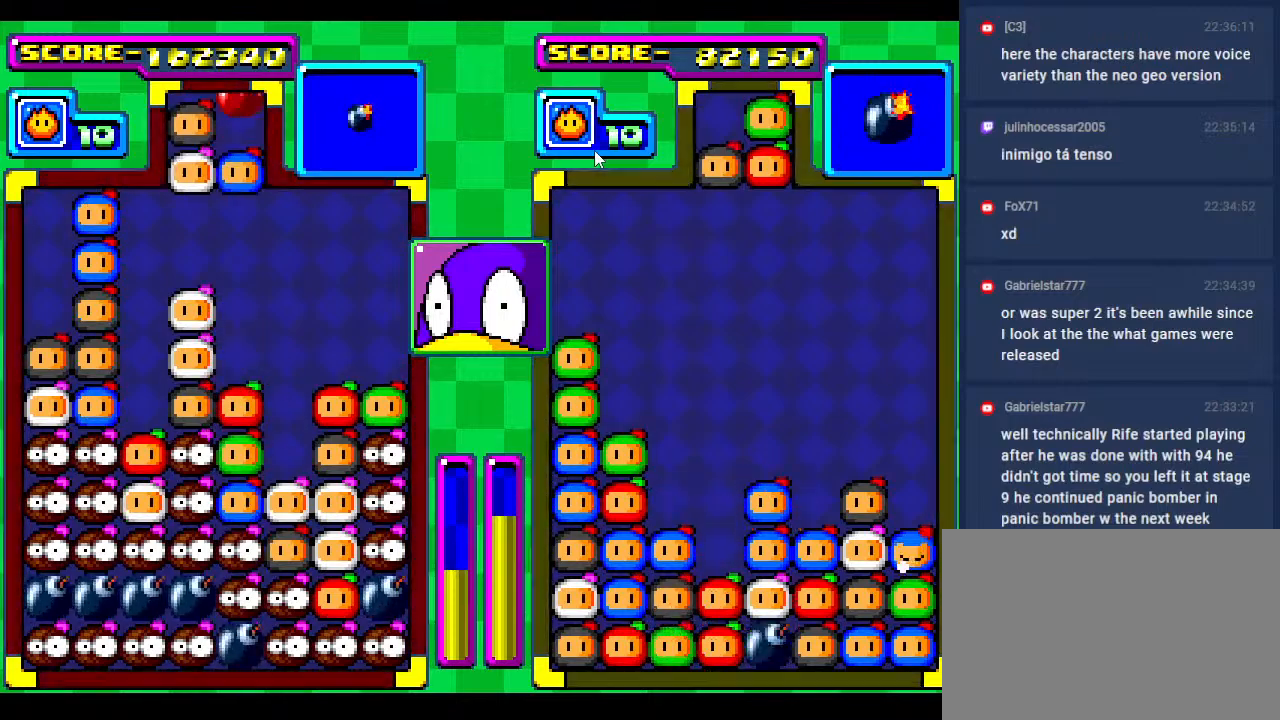
{"buttons": [], "events": []}
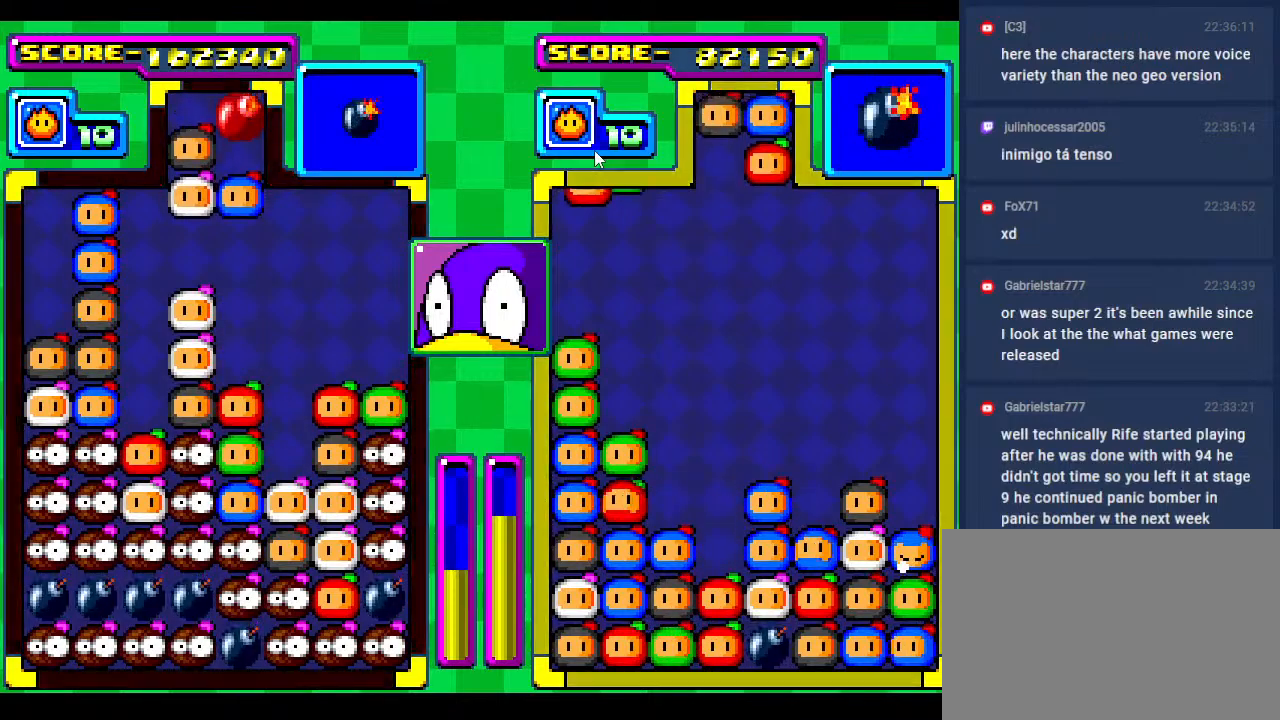
{"buttons": ["DPAD_DOWN"], "events": [[83, "DPAD_DOWN", "down"], [300, "DPAD_DOWN", "up"], [383, "DPAD_DOWN", "down"]]}
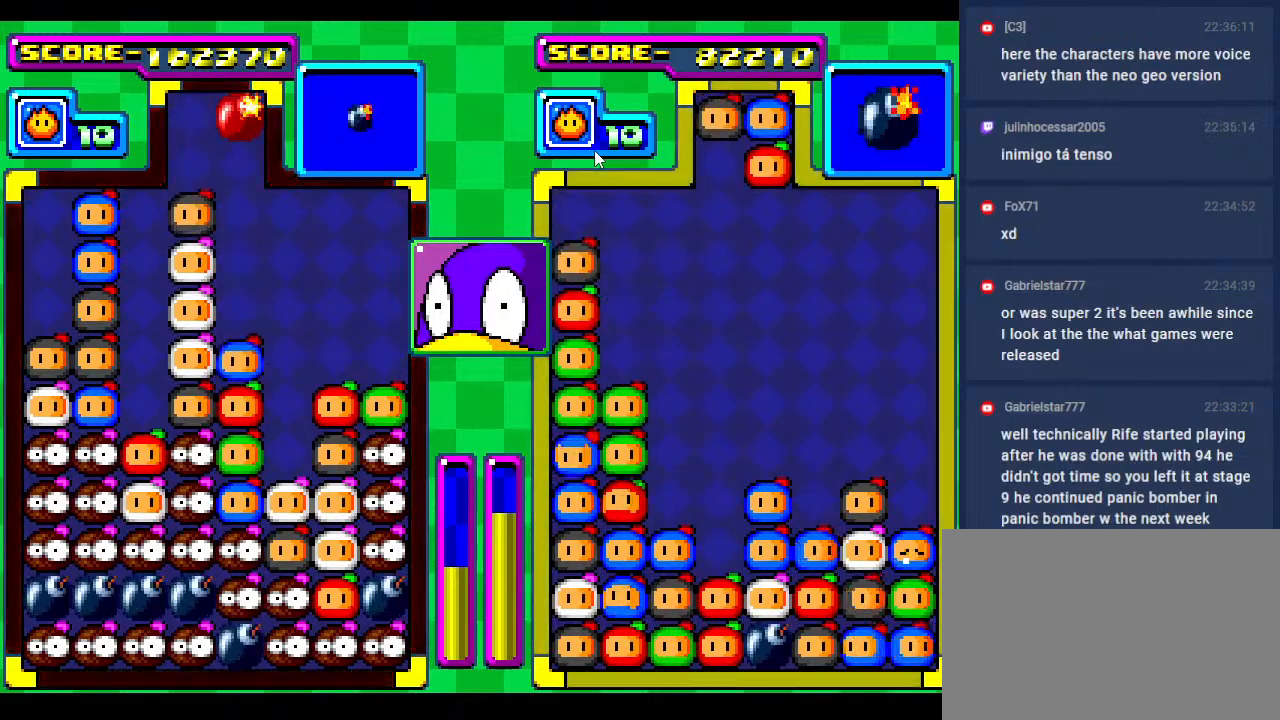
{"buttons": [], "events": [[100, "DPAD_DOWN", "up"]]}
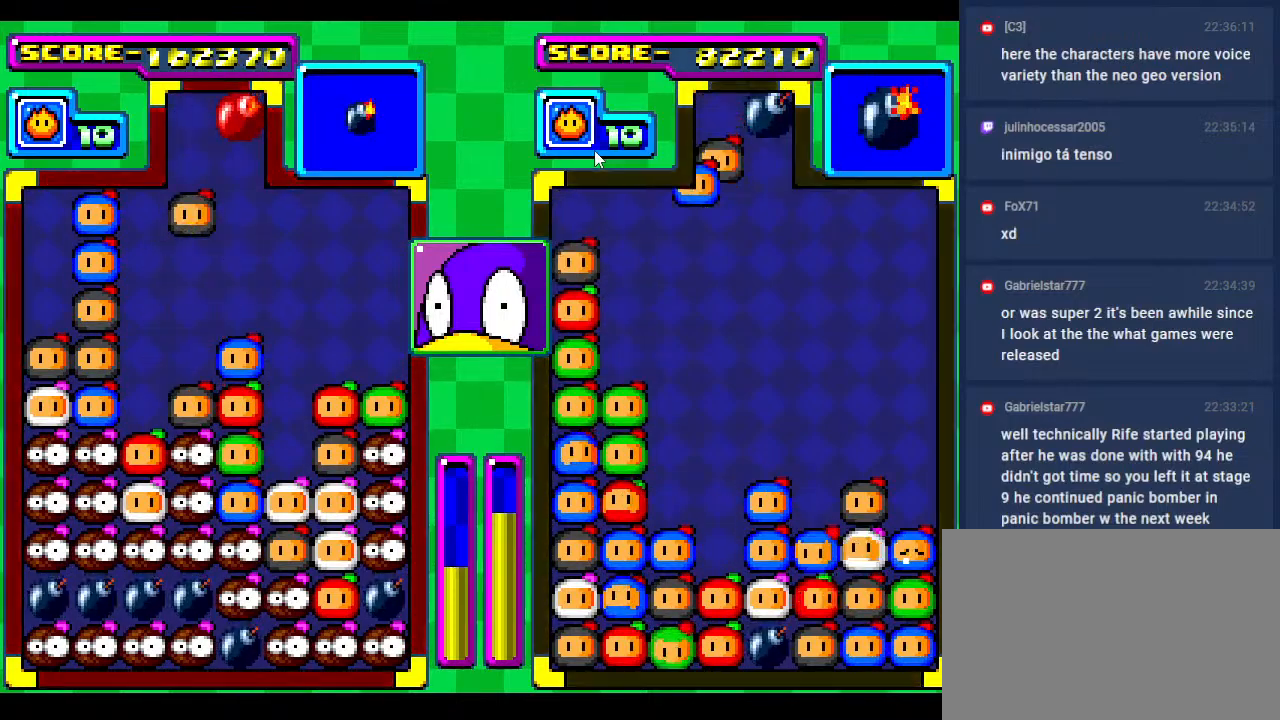
{"buttons": [], "events": []}
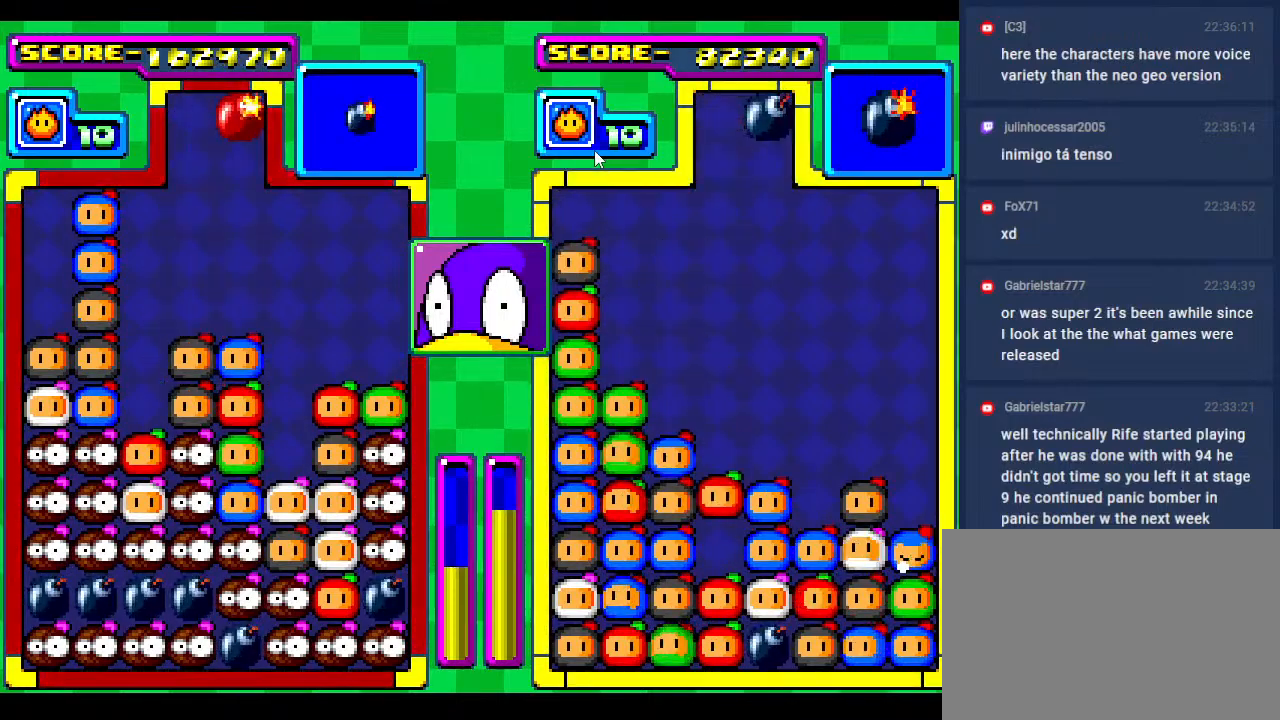
{"buttons": ["DPAD_LEFT"], "events": [[200, "DPAD_DOWN", "down"], [250, "DPAD_DOWN", "up"], [467, "DPAD_LEFT", "down"]]}
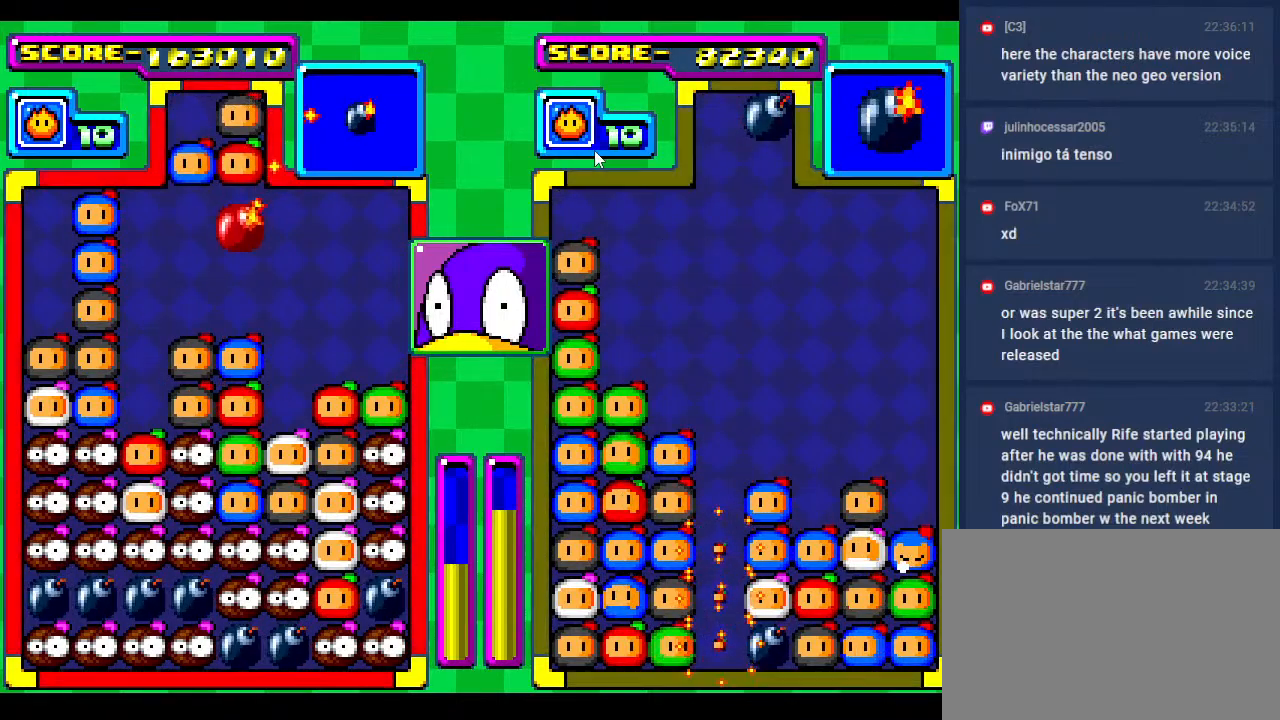
{"buttons": ["DPAD_DOWN"], "events": [[117, "DPAD_LEFT", "up"], [217, "DPAD_LEFT", "down"], [333, "DPAD_DOWN", "down"], [333, "DPAD_LEFT", "up"]]}
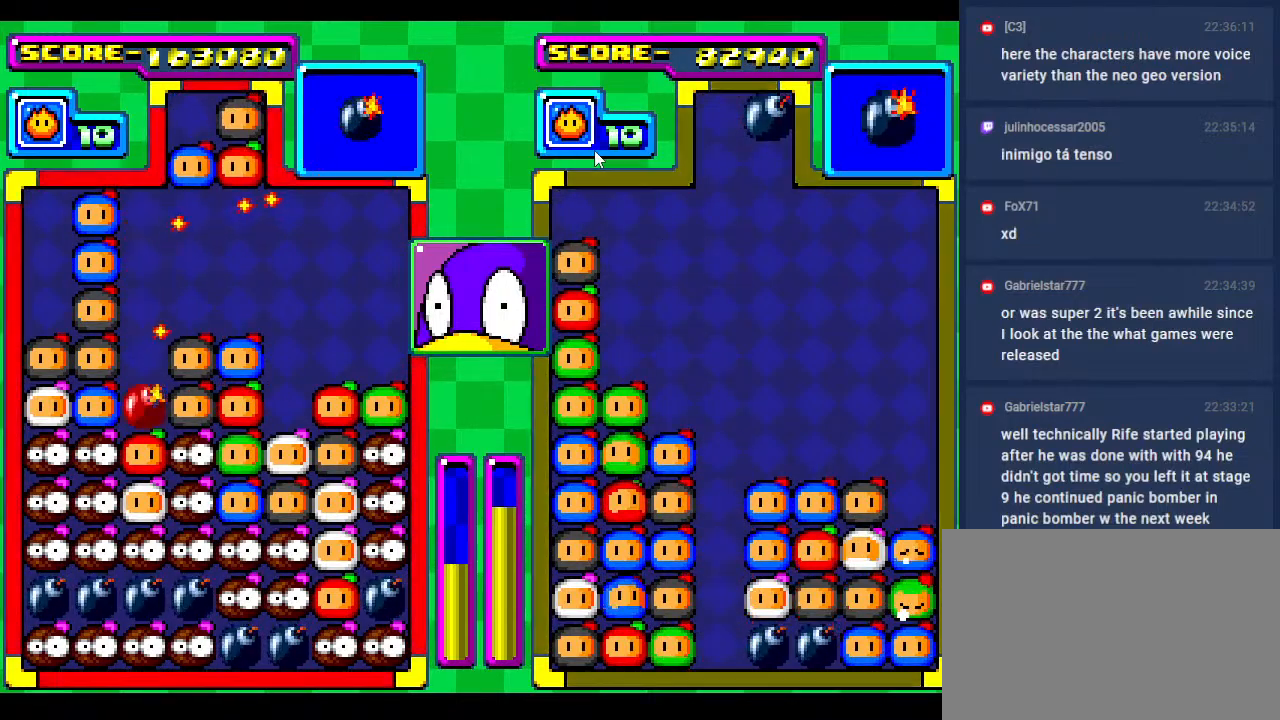
{"buttons": ["DPAD_DOWN"], "events": [[233, "DPAD_DOWN", "up"], [317, "DPAD_DOWN", "down"]]}
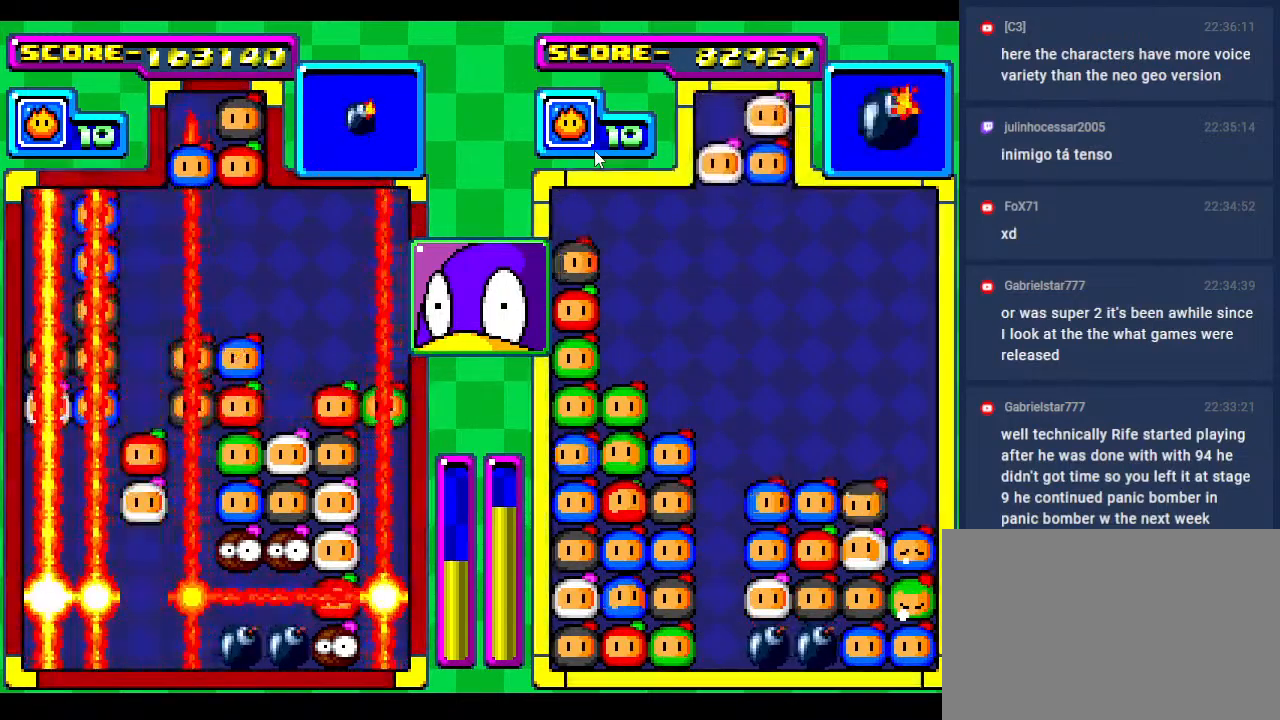
{"buttons": [], "events": [[167, "DPAD_DOWN", "up"]]}
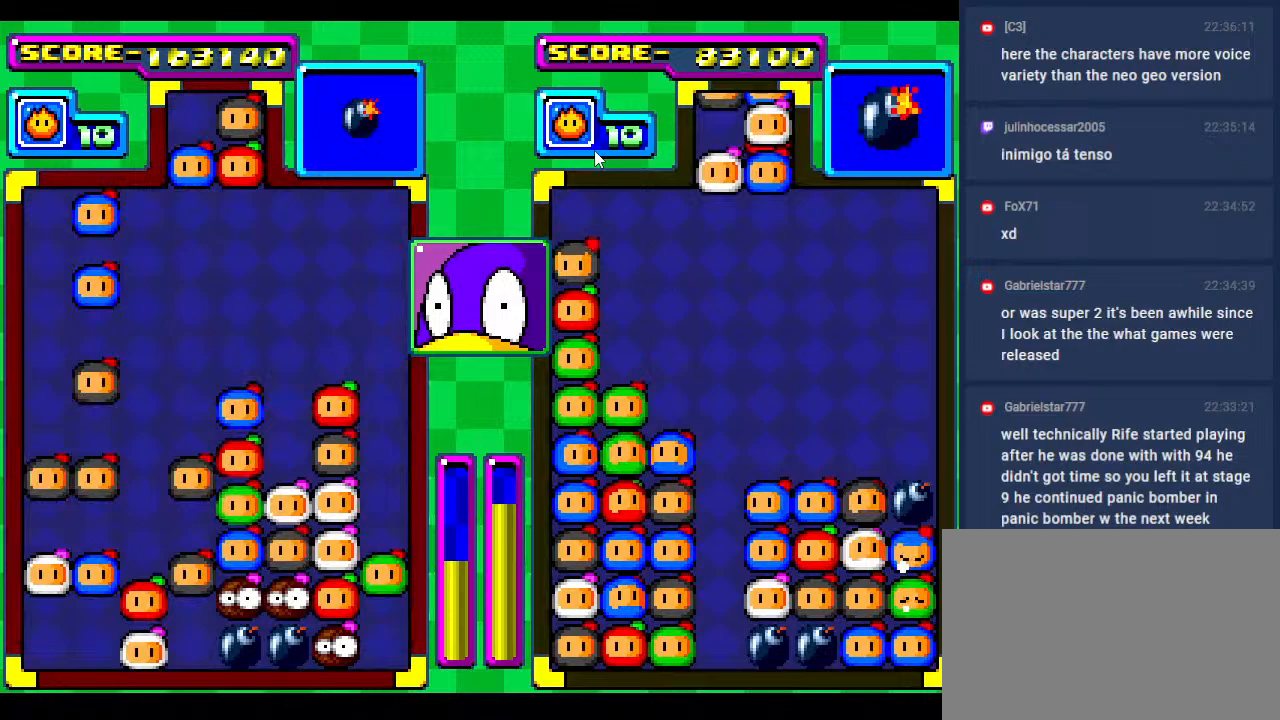
{"buttons": [], "events": []}
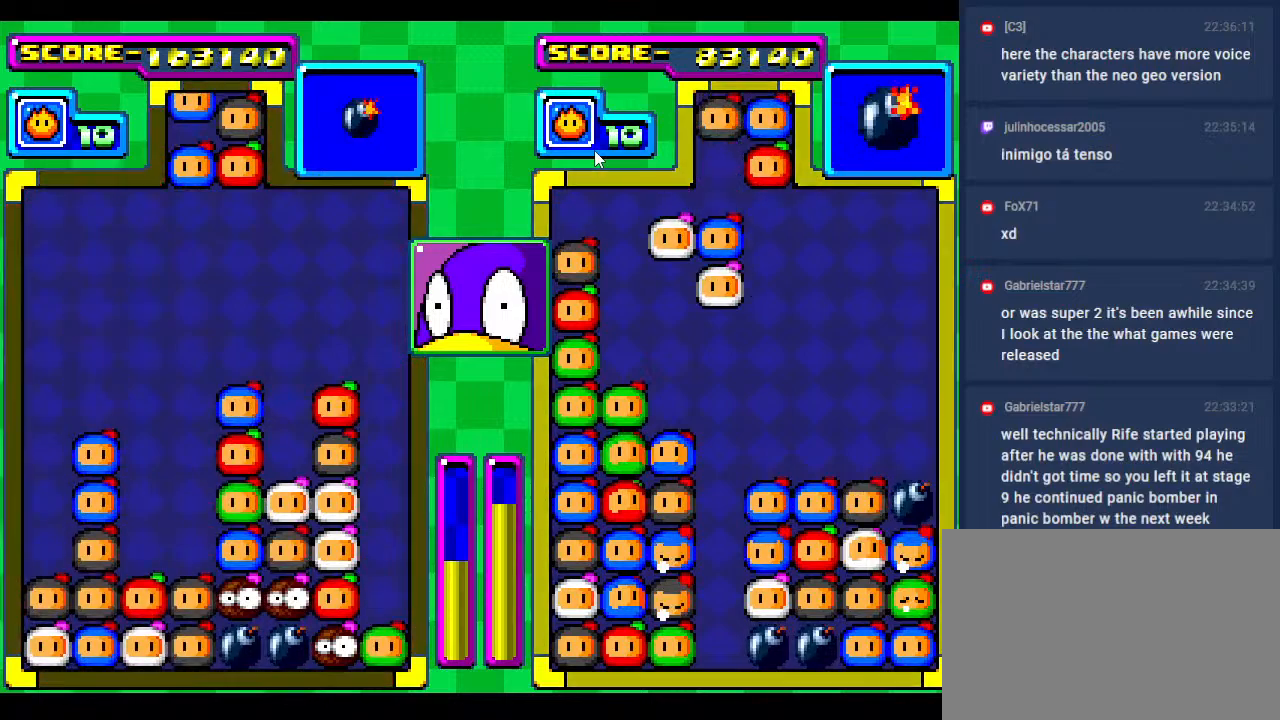
{"buttons": ["DPAD_LEFT"], "events": [[467, "DPAD_LEFT", "down"]]}
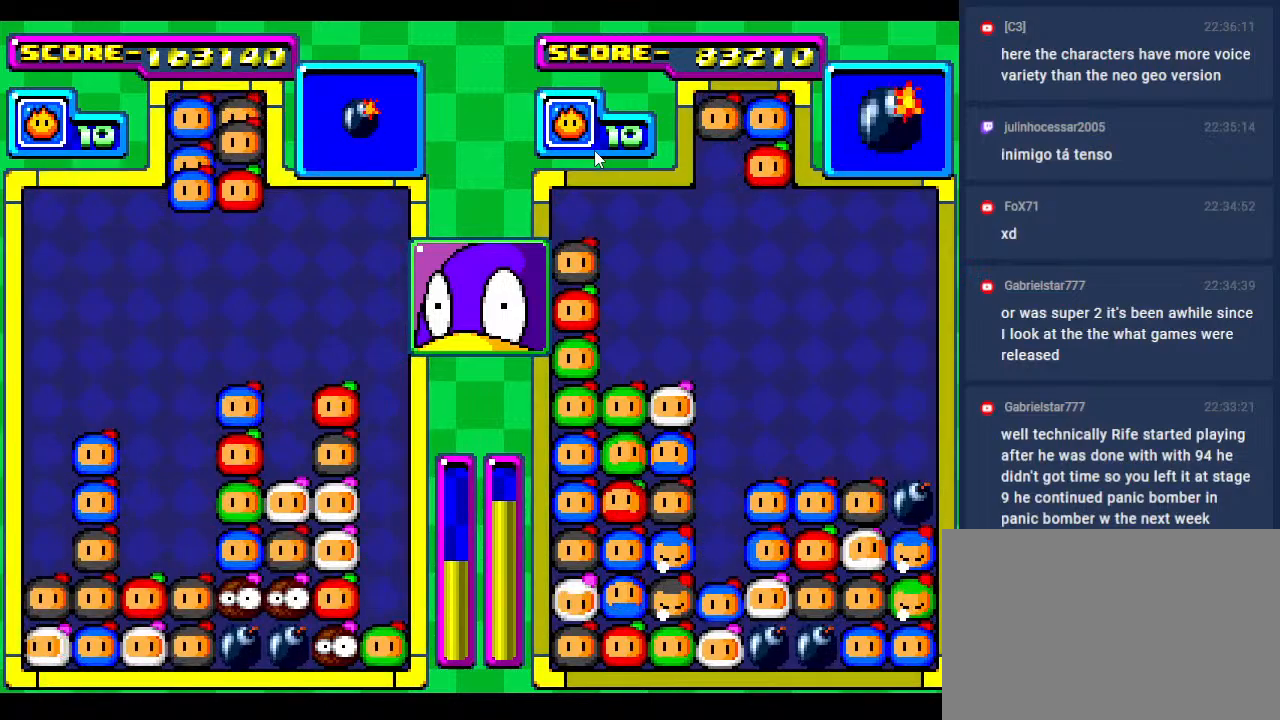
{"buttons": [], "events": [[33, "DPAD_DOWN", "down"], [100, "DPAD_LEFT", "up"], [150, "DPAD_DOWN", "up"]]}
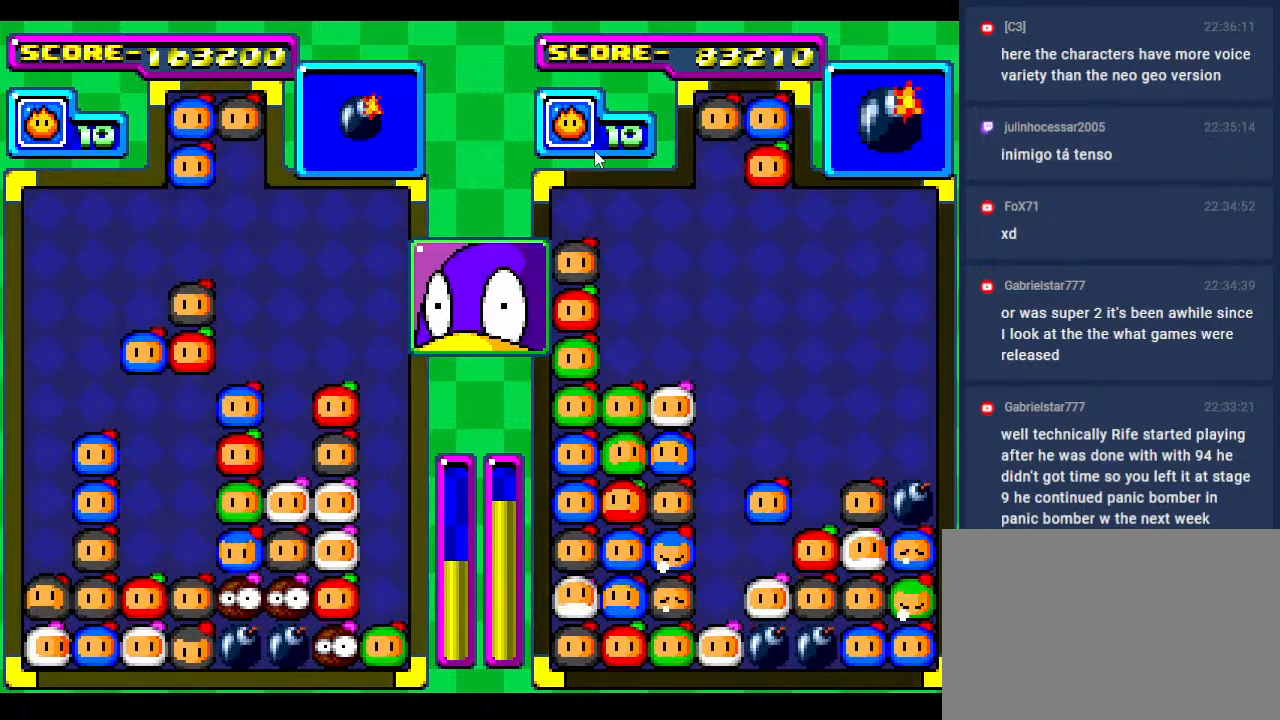
{"buttons": [], "events": []}
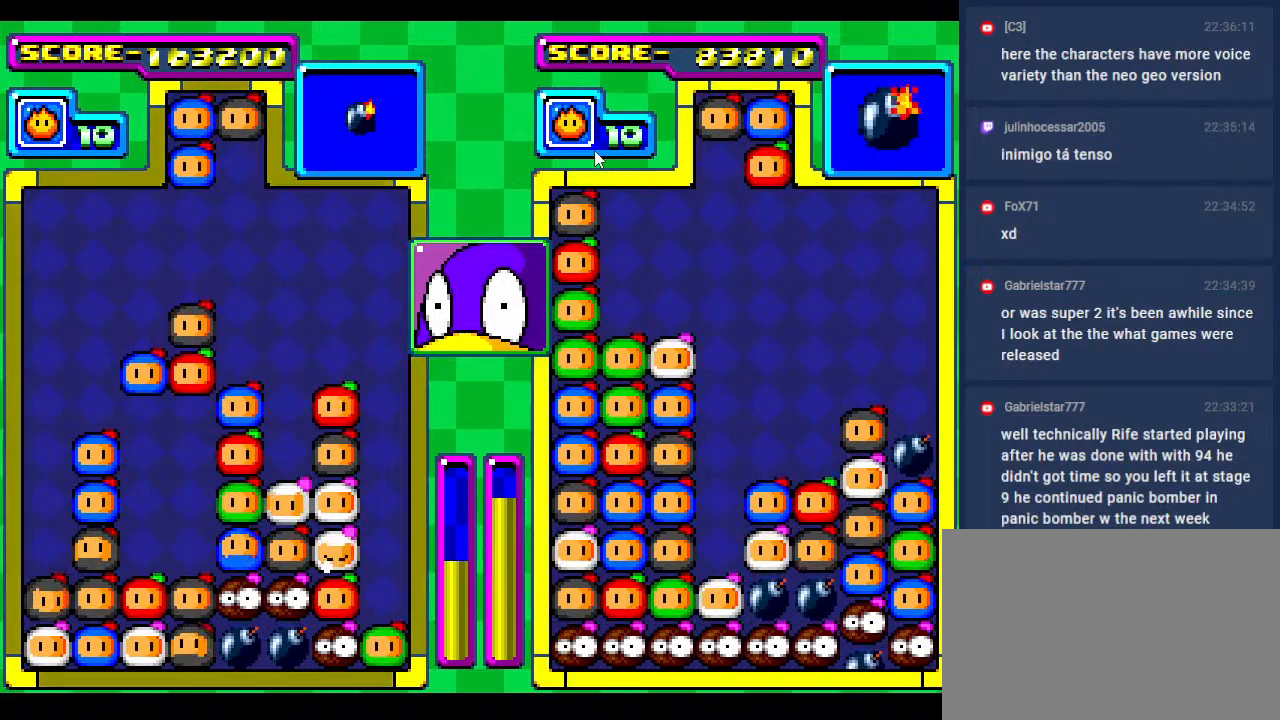
{"buttons": ["DPAD_DOWN"], "events": [[400, "DPAD_DOWN", "down"]]}
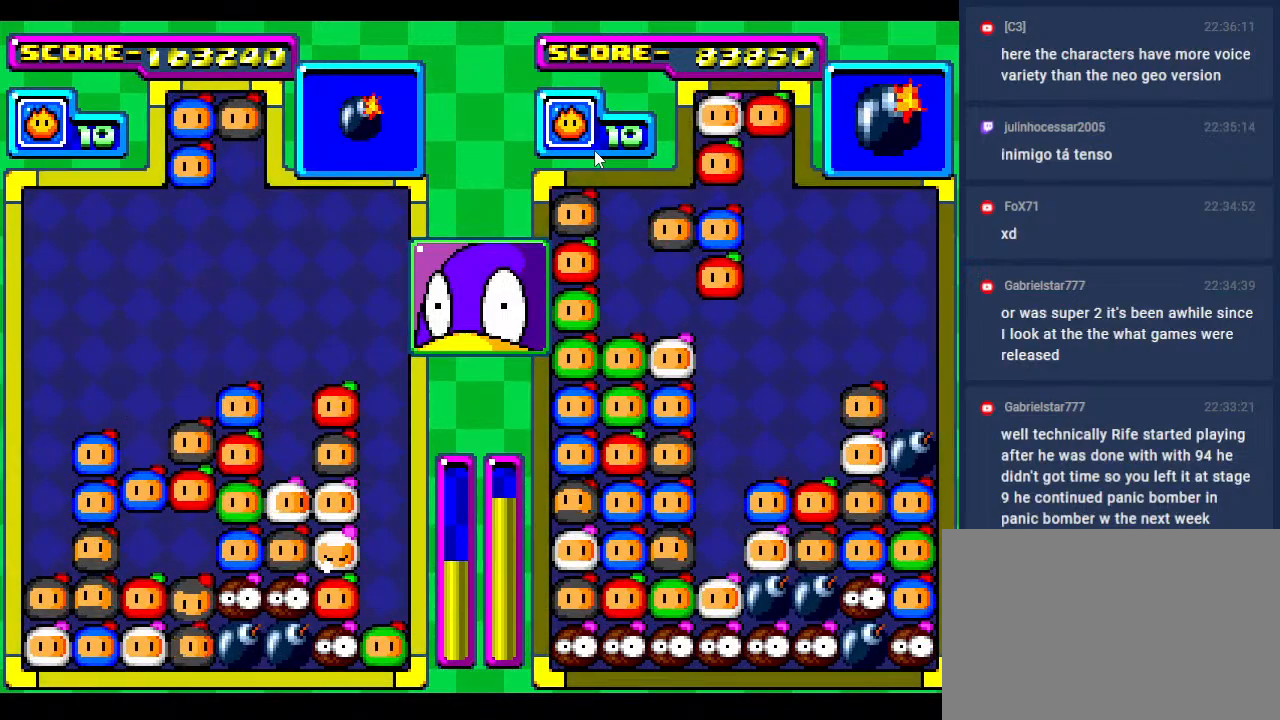
{"buttons": [], "events": [[200, "DPAD_DOWN", "up"], [300, "DPAD_DOWN", "down"], [417, "DPAD_DOWN", "up"]]}
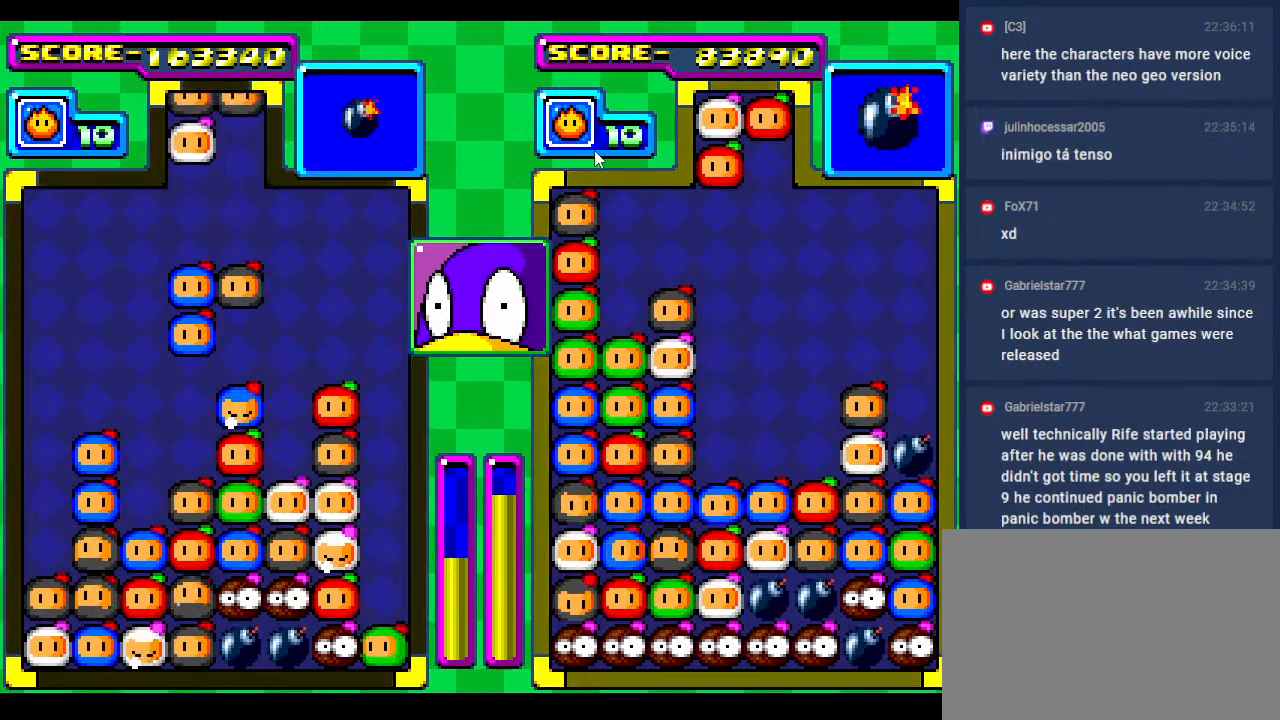
{"buttons": [], "events": [[33, "DPAD_LEFT", "down"], [150, "DPAD_LEFT", "up"], [300, "DPAD_LEFT", "down"], [400, "DPAD_LEFT", "up"]]}
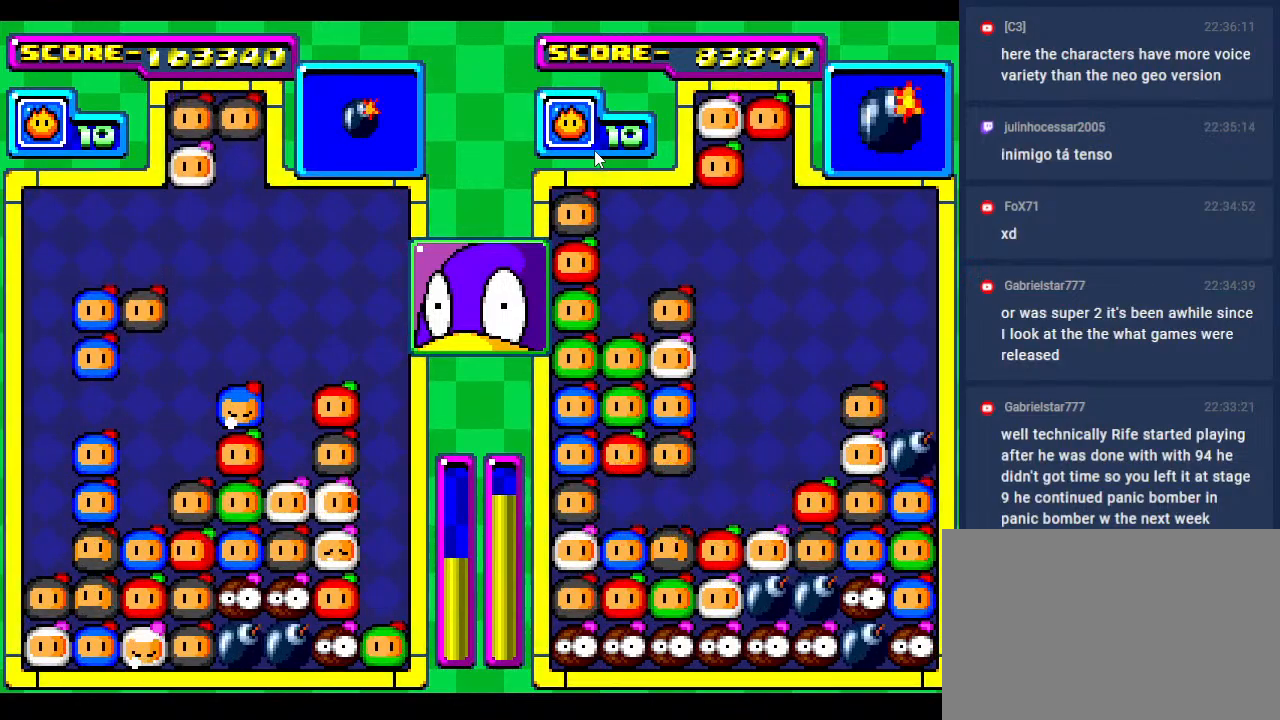
{"buttons": [], "events": [[17, "DPAD_LEFT", "down"], [67, "DPAD_LEFT", "up"], [317, "DPAD_RIGHT", "down"], [383, "DPAD_RIGHT", "up"]]}